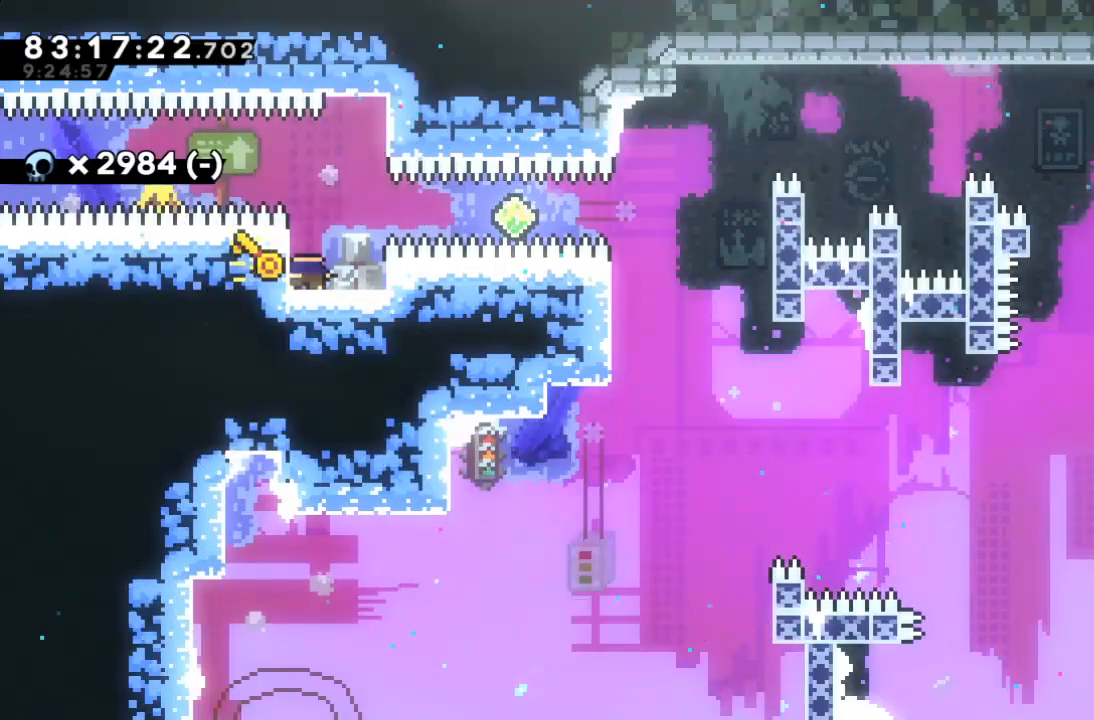
Gameplay with keyboard; each line is a JSON object with the keys held at the frame after it. "events" lists presses ("down") and releases ("up") of "c", "d", "down", "left", "right", "s", "up", "x" and "z" between this image and that frame as [ms after this image, input, new state], when the widget could be followed in between. No other keys are recorded. Mouse input is not recorded.
{"keys": ["c", "right"], "events": [[300, "right", "down"], [300, "x", "down"], [467, "x", "up"], [500, "c", "down"]]}
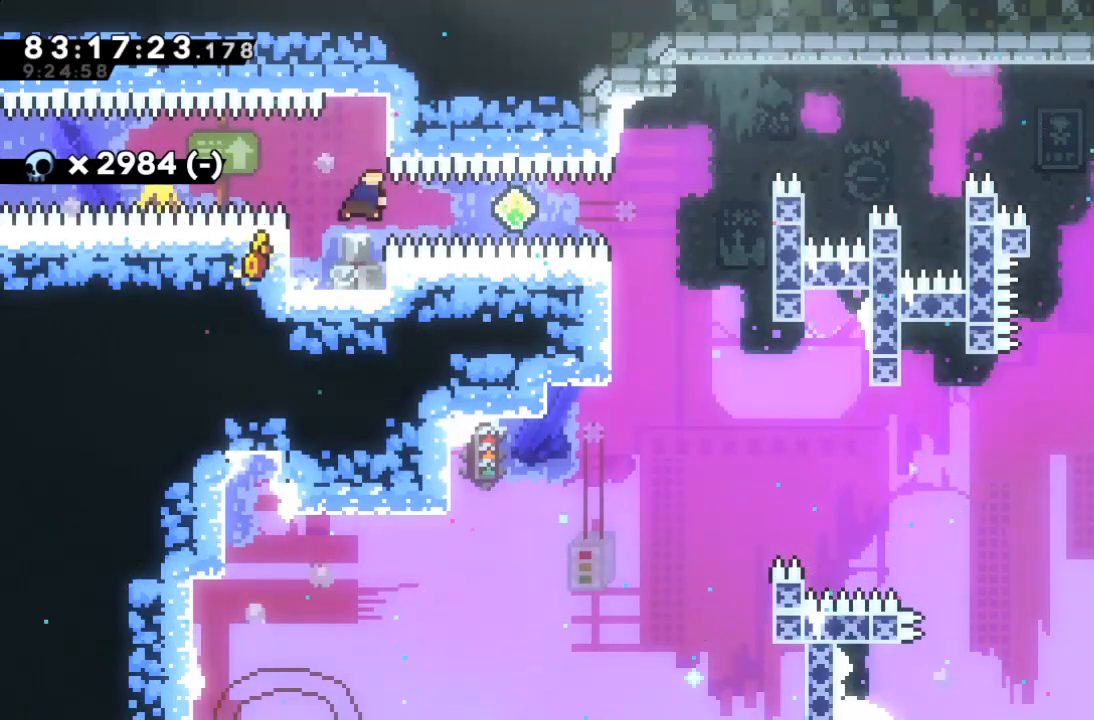
{"keys": ["right", "z"], "events": [[33, "c", "up"], [333, "c", "down"], [433, "c", "up"], [500, "z", "down"]]}
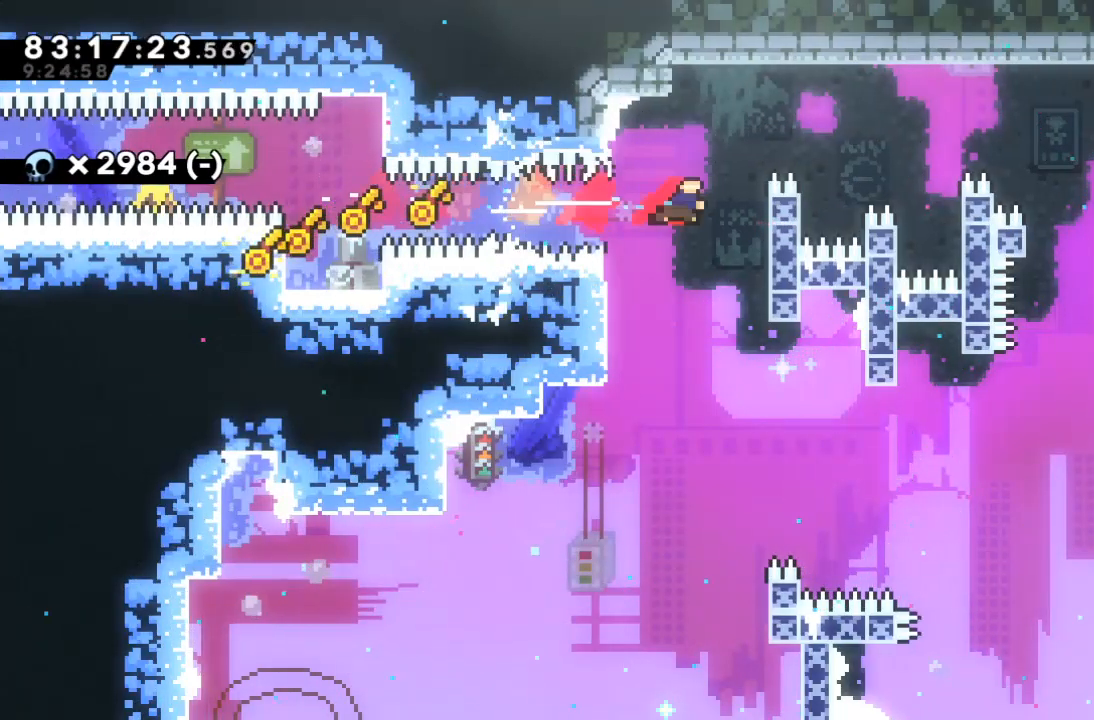
{"keys": ["right", "x", "z"], "events": [[333, "x", "down"]]}
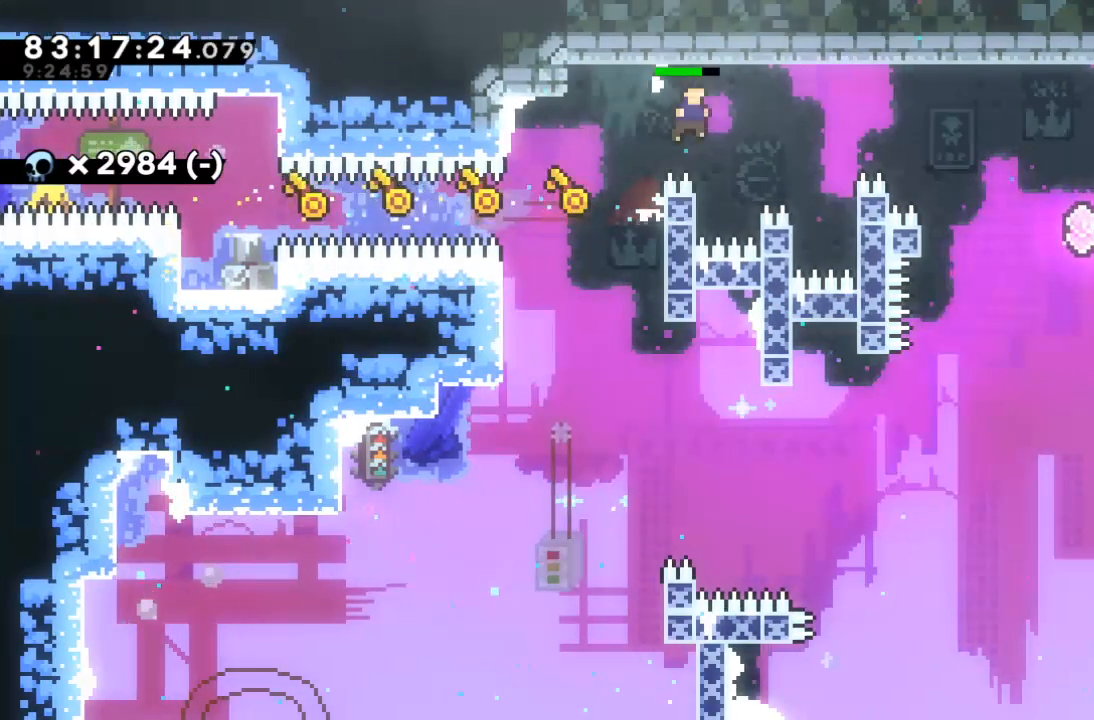
{"keys": ["right", "x", "z"], "events": [[133, "right", "up"], [133, "x", "up"], [167, "z", "up"], [267, "left", "down"], [400, "x", "down"], [467, "left", "up"], [467, "right", "down"], [500, "z", "down"]]}
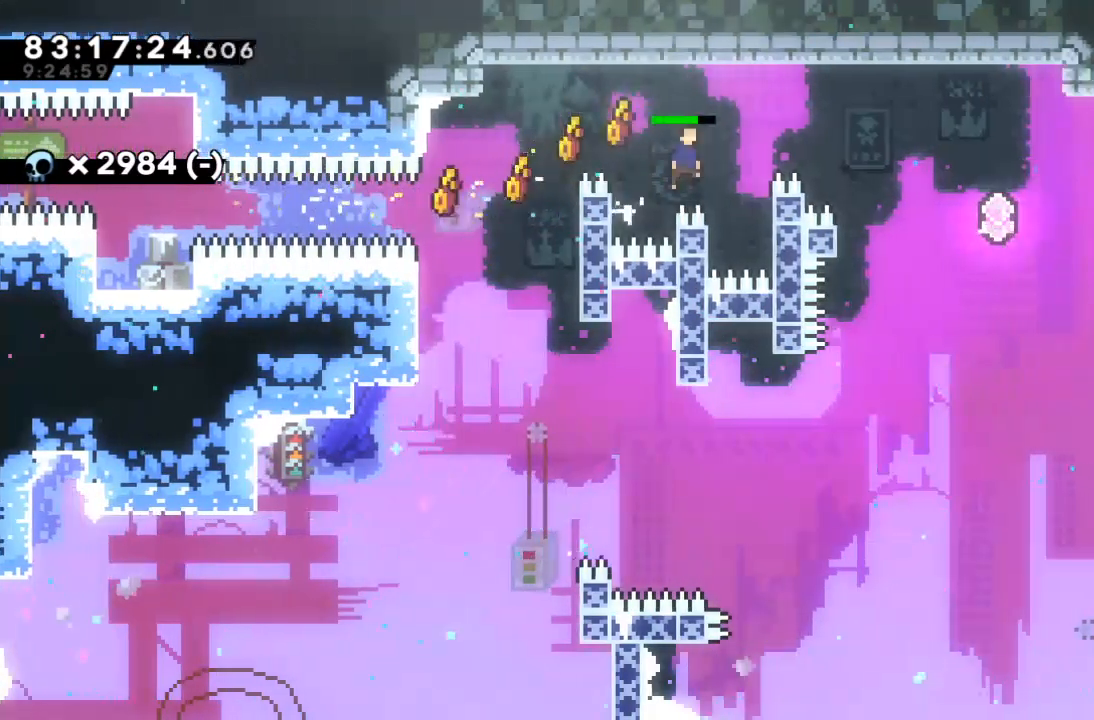
{"keys": ["z"], "events": [[433, "right", "up"], [467, "x", "up"]]}
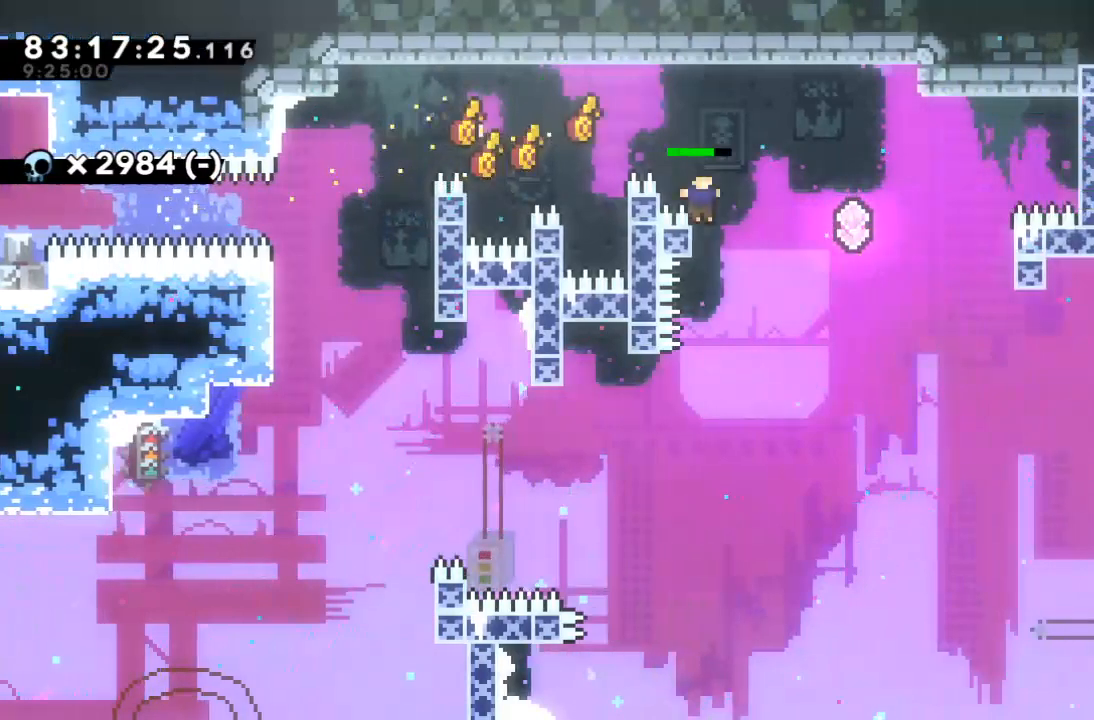
{"keys": [], "events": [[67, "left", "down"], [233, "left", "up"], [333, "c", "down"], [333, "z", "up"], [400, "c", "up"]]}